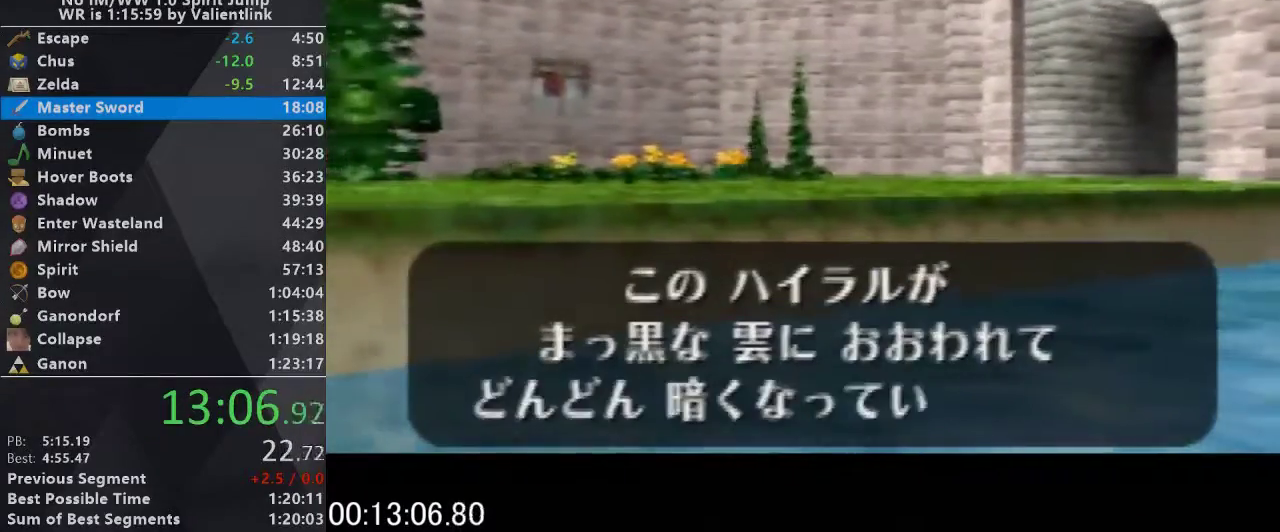
Gameplay with a controller (Nintendo layout); each line is a JSON object with the inputs held at the frame after it. "events" lists button and stick changes between this image and that frame as [ms after this image, input, new state], when the widget could be followed in between. This overlay highlights the sticks when they move; stick clicks (L3) are not distinguishable. Not read: L3 R3.
{"buttons": ["C_UP"], "left_stick": "center", "events": [[33, "A", "down"], [100, "B", "down"], [100, "C_UP", "up"], [167, "A", "up"], [200, "B", "up"], [233, "C_UP", "down"], [300, "A", "down"], [300, "C_UP", "up"], [333, "B", "down"], [400, "A", "up"], [433, "B", "up"], [433, "C_UP", "down"]]}
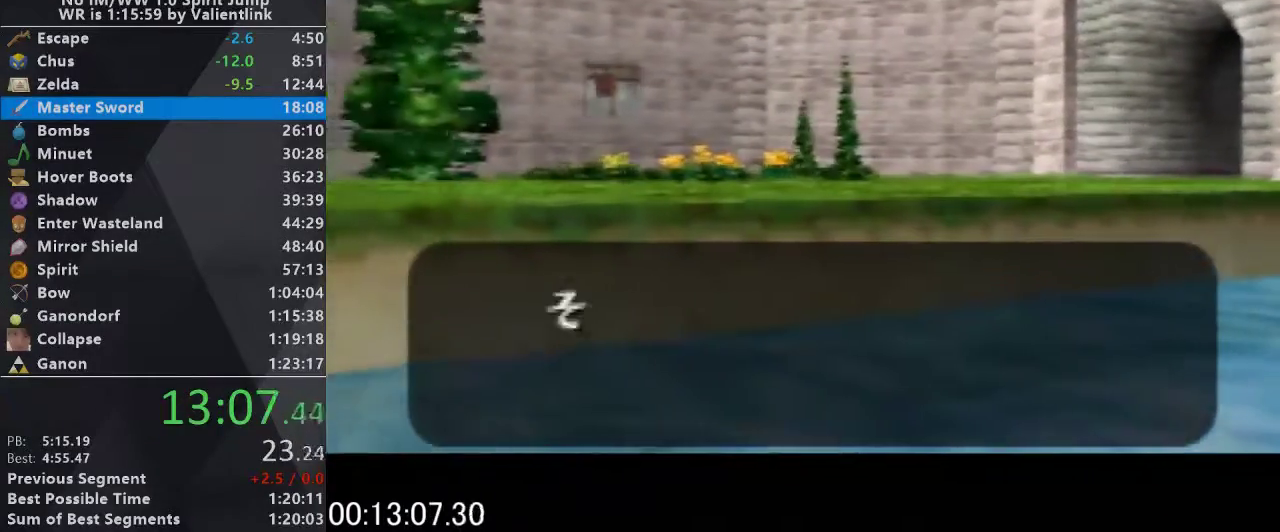
{"buttons": ["A"], "left_stick": "center", "events": [[33, "A", "down"], [33, "C_UP", "up"], [100, "B", "down"], [133, "A", "up"], [167, "B", "up"], [200, "C_UP", "down"], [267, "C_UP", "up"], [300, "A", "down"], [333, "B", "down"], [367, "A", "up"], [400, "B", "up"], [400, "C_UP", "down"], [500, "A", "down"], [500, "C_UP", "up"]]}
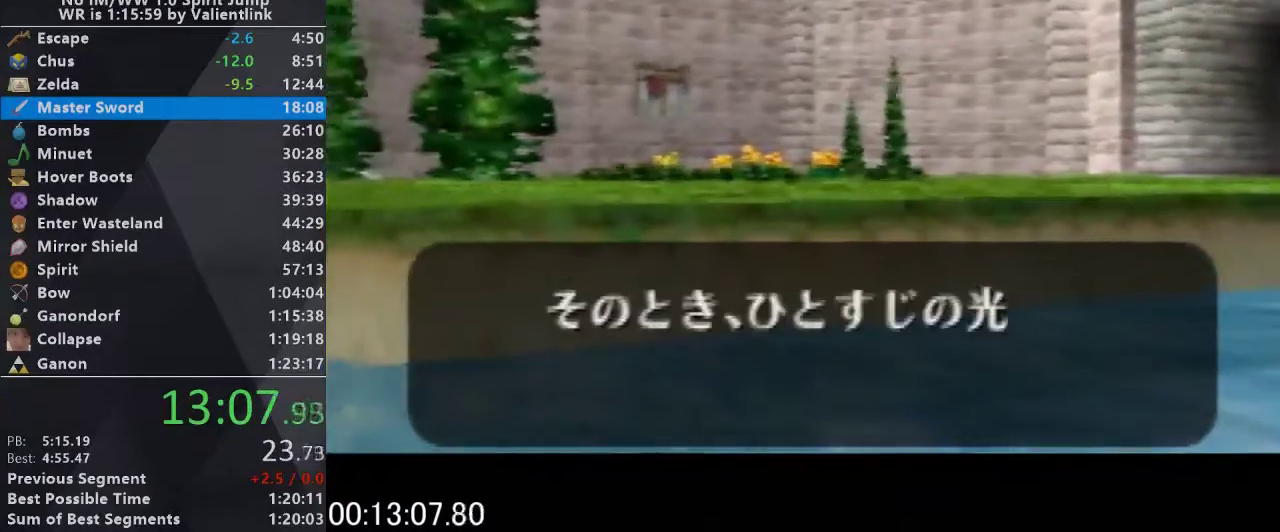
{"buttons": ["A"], "left_stick": "center", "events": [[67, "A", "up"], [67, "B", "down"], [167, "B", "up"], [167, "C_UP", "down"], [233, "A", "down"], [267, "C_UP", "up"], [300, "B", "down"], [333, "A", "up"], [367, "B", "up"], [400, "C_UP", "down"], [467, "A", "down"], [467, "C_UP", "up"]]}
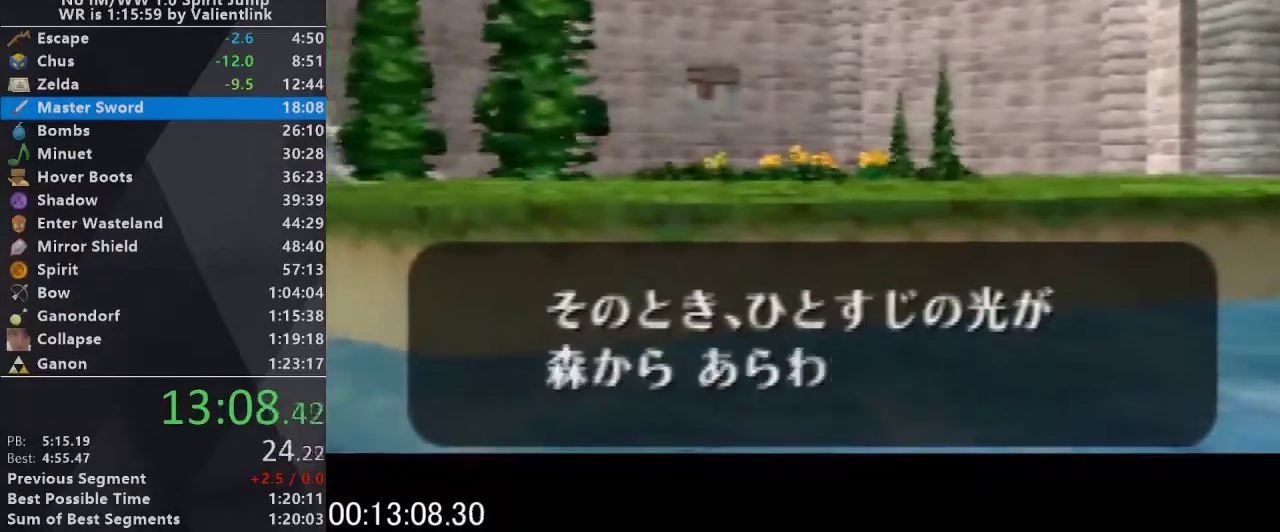
{"buttons": ["A", "B"], "left_stick": "center", "events": [[33, "B", "down"], [67, "A", "up"], [133, "B", "up"], [133, "C_UP", "down"], [233, "A", "down"], [233, "C_UP", "up"], [267, "B", "down"], [300, "A", "up"], [367, "B", "up"], [367, "C_UP", "down"], [467, "A", "down"], [467, "C_UP", "up"], [500, "B", "down"]]}
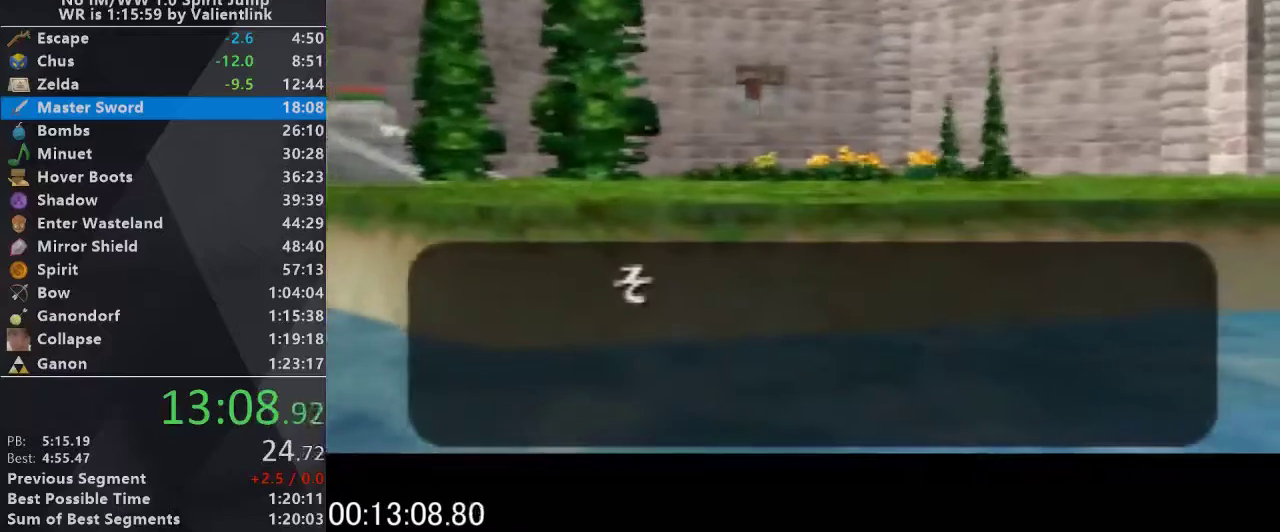
{"buttons": ["A", "B"], "left_stick": "center", "events": [[33, "A", "up"], [100, "B", "up"], [100, "C_UP", "down"], [200, "A", "down"], [200, "C_UP", "up"], [233, "B", "down"], [300, "A", "up"], [333, "B", "up"], [333, "C_UP", "down"], [433, "A", "down"], [433, "C_UP", "up"], [467, "B", "down"]]}
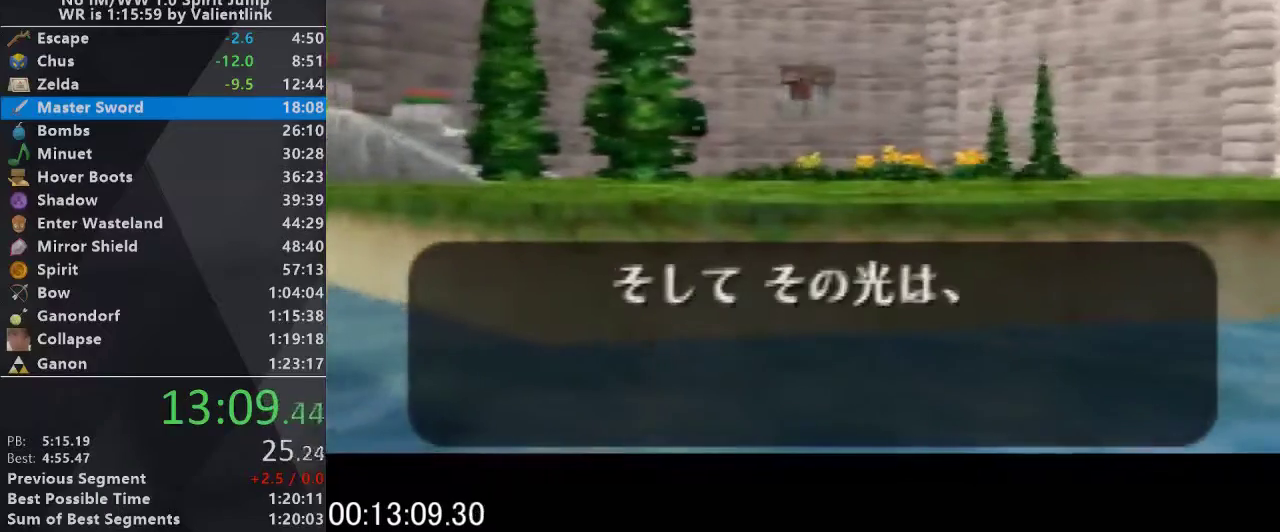
{"buttons": ["B", "C_UP"], "left_stick": "center", "events": [[33, "A", "up"], [67, "B", "up"], [67, "C_UP", "down"], [167, "A", "down"], [200, "C_UP", "up"], [267, "A", "up"], [267, "C_UP", "down"], [400, "A", "down"], [400, "C_UP", "up"], [433, "B", "down"], [500, "A", "up"], [500, "C_UP", "down"]]}
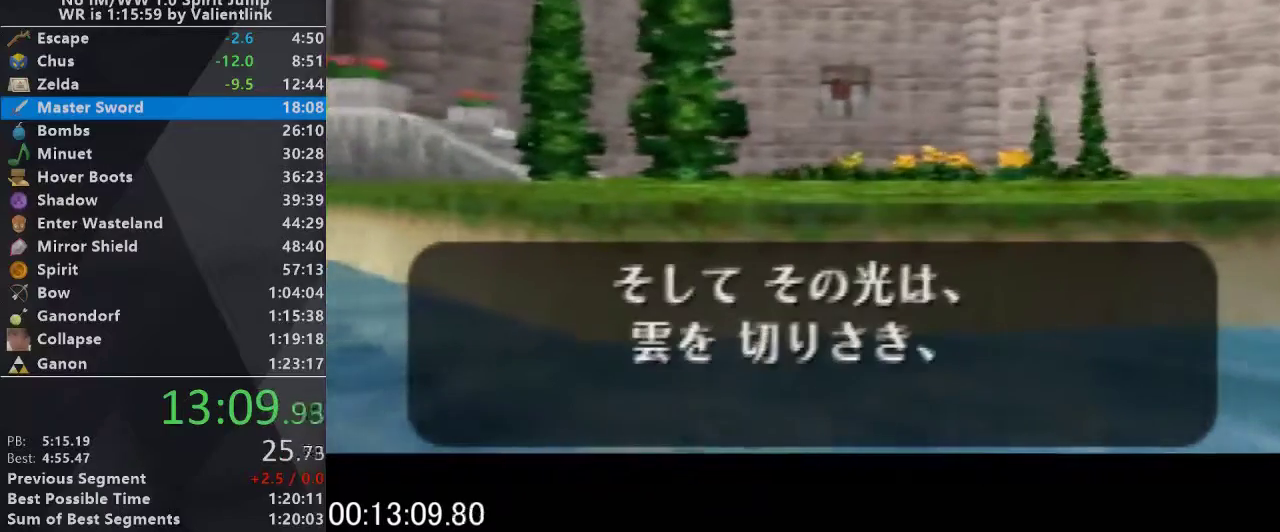
{"buttons": ["C_UP"], "left_stick": "center", "events": [[33, "B", "up"], [133, "A", "down"], [133, "C_UP", "up"], [233, "B", "down"], [233, "C_UP", "down"], [267, "A", "up"], [300, "B", "up"], [333, "C_UP", "up"], [400, "A", "down"], [433, "B", "down"], [433, "C_UP", "down"], [467, "A", "up"], [500, "B", "up"]]}
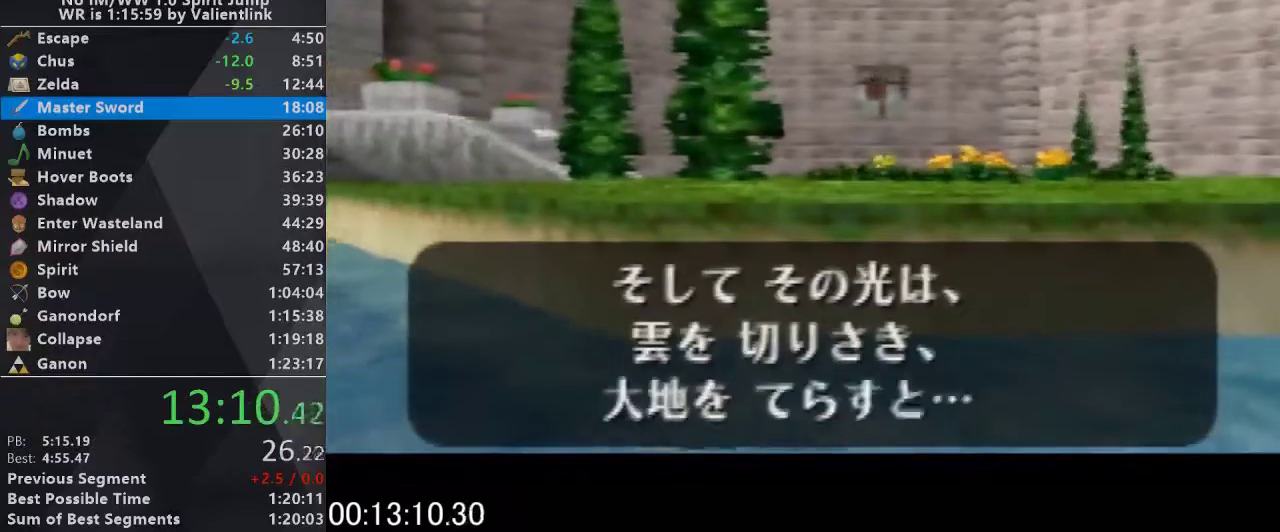
{"buttons": ["C_UP"], "left_stick": "center", "events": [[67, "C_UP", "up"], [100, "A", "down"], [133, "B", "down"], [167, "C_UP", "down"], [233, "A", "up"], [267, "B", "up"], [300, "C_UP", "up"], [333, "A", "down"], [367, "B", "down"], [400, "A", "up"], [400, "C_UP", "down"], [467, "B", "up"]]}
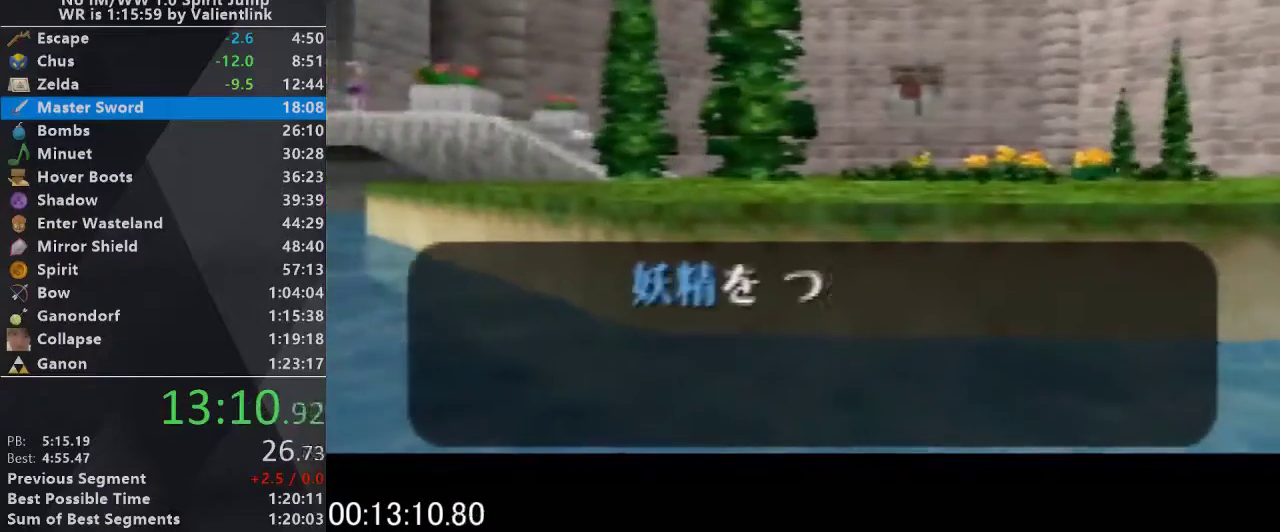
{"buttons": [], "left_stick": "center", "events": [[33, "C_UP", "up"], [67, "A", "down"], [133, "B", "down"], [167, "A", "up"], [200, "C_UP", "down"], [233, "B", "up"], [300, "A", "down"], [300, "C_UP", "up"], [367, "A", "up"], [367, "B", "down"], [433, "B", "up"]]}
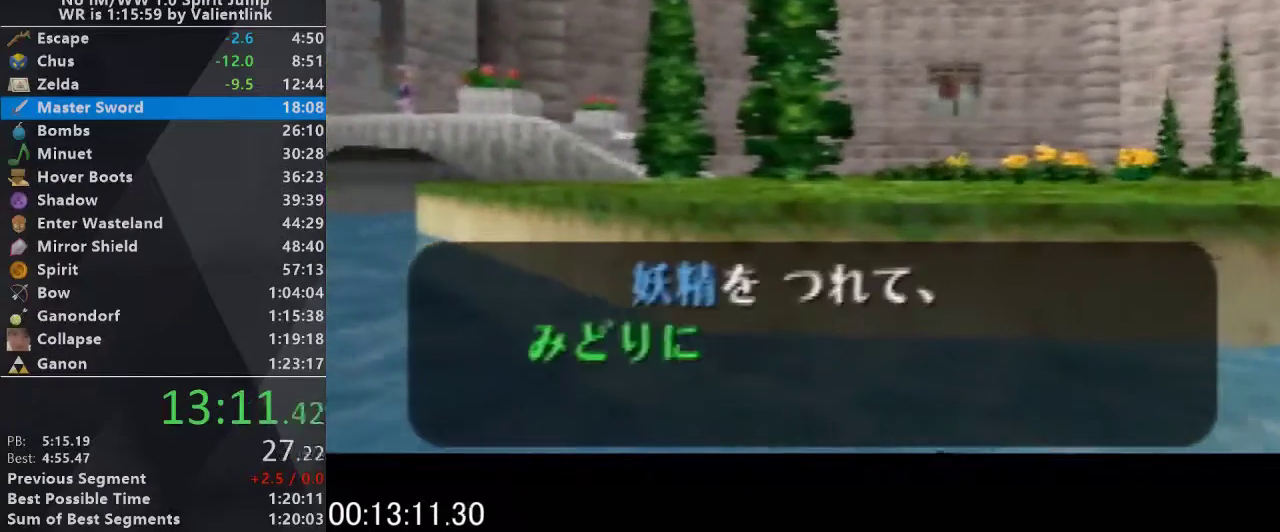
{"buttons": ["A", "C_UP"], "left_stick": "center", "events": [[33, "A", "down"], [100, "B", "down"], [133, "A", "up"], [167, "B", "up"], [300, "A", "down"], [333, "B", "down"], [367, "A", "up"], [400, "B", "up"], [467, "C_UP", "down"], [500, "A", "down"]]}
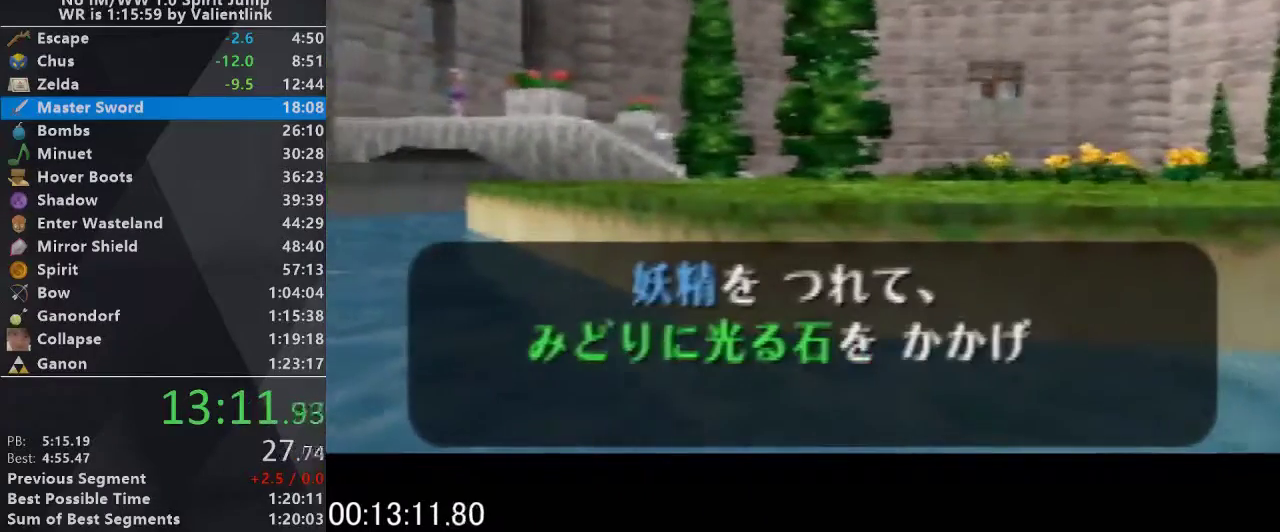
{"buttons": ["A", "C_UP"], "left_stick": "center", "events": [[67, "B", "down"], [67, "C_UP", "up"], [100, "A", "up"], [167, "B", "up"], [233, "C_UP", "down"], [267, "A", "down"], [333, "A", "up"], [333, "B", "down"], [367, "C_UP", "up"], [400, "B", "up"], [467, "A", "down"], [467, "C_UP", "down"]]}
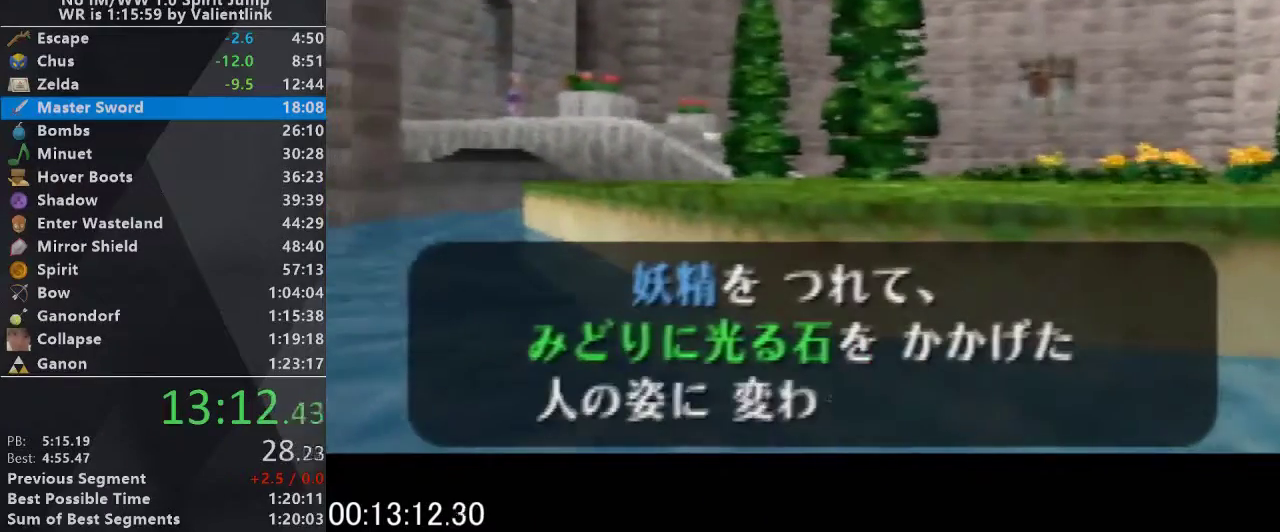
{"buttons": ["A", "C_UP"], "left_stick": "center", "events": [[33, "B", "down"], [67, "C_UP", "up"], [100, "A", "up"], [167, "B", "up"], [267, "A", "down"], [300, "B", "down"], [333, "A", "up"], [367, "B", "up"], [500, "A", "down"], [500, "C_UP", "down"]]}
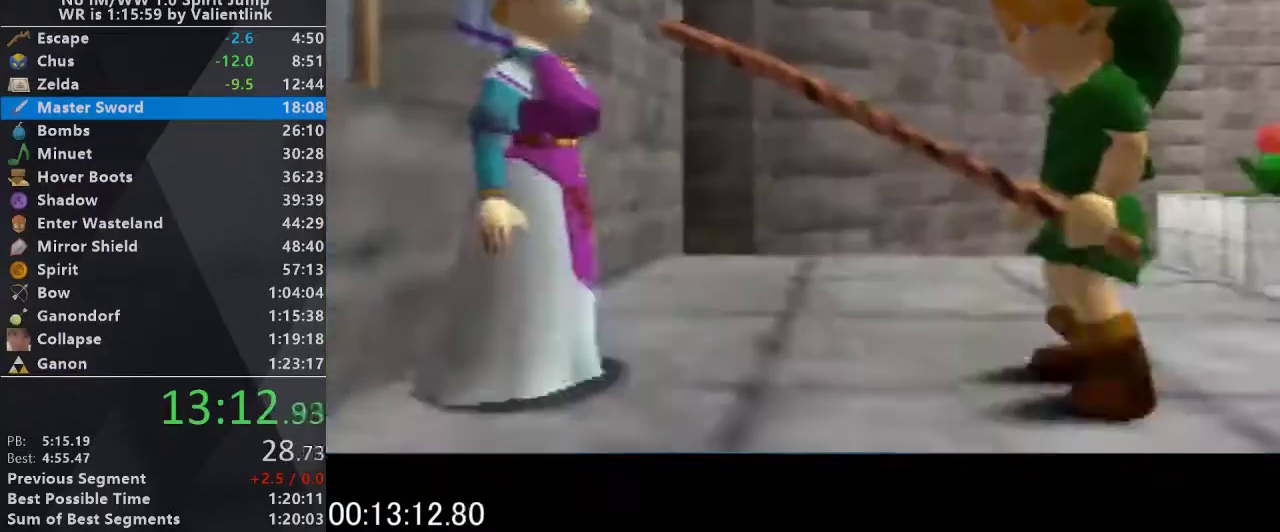
{"buttons": ["A", "C_UP"], "left_stick": "center", "events": [[67, "B", "down"], [133, "A", "up"], [133, "C_UP", "up"], [200, "B", "up"], [267, "A", "down"], [267, "C_UP", "down"], [333, "A", "up"], [333, "B", "down"], [400, "B", "up"], [400, "C_UP", "up"], [467, "C_UP", "down"], [500, "A", "down"]]}
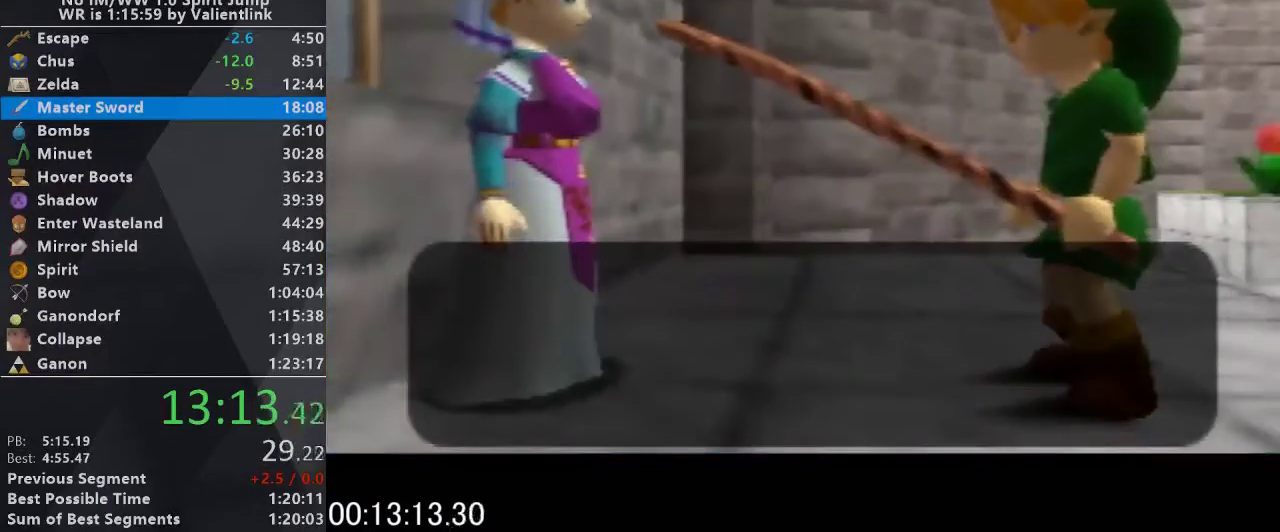
{"buttons": ["A", "C_UP"], "left_stick": "center", "events": [[67, "B", "down"], [133, "A", "up"], [133, "C_UP", "up"], [167, "B", "up"], [233, "C_UP", "down"], [267, "A", "down"], [367, "A", "up"], [367, "C_UP", "up"], [433, "C_UP", "down"], [467, "A", "down"]]}
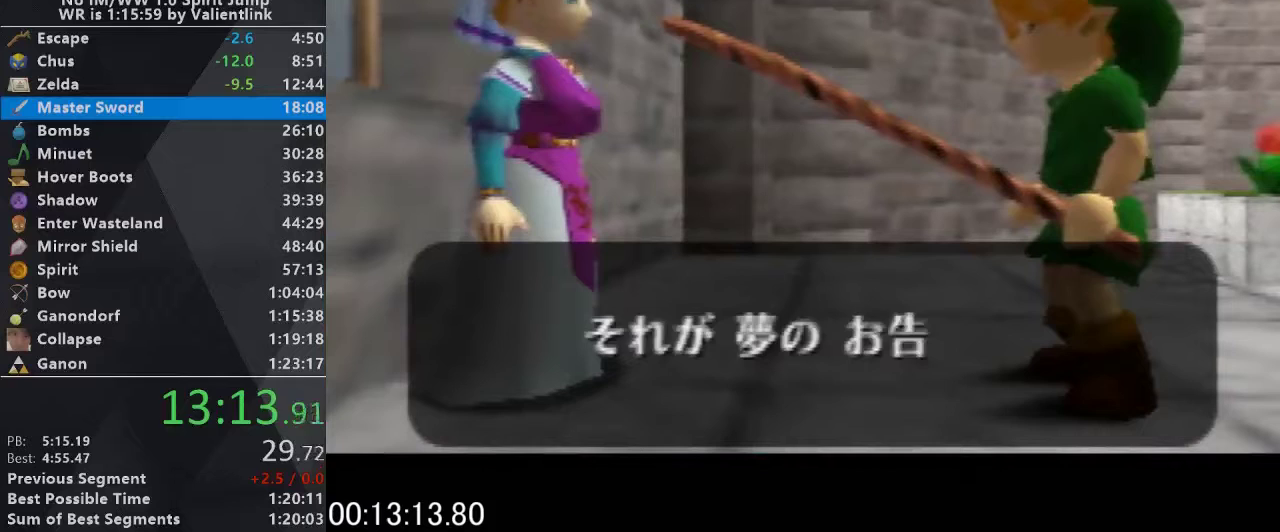
{"buttons": ["A", "B", "C_UP"], "left_stick": "center", "events": [[67, "A", "up"], [67, "C_UP", "up"], [200, "C_UP", "down"], [233, "A", "down"], [267, "B", "down"], [300, "A", "up"], [300, "C_UP", "up"], [333, "B", "up"], [367, "C_UP", "down"], [467, "A", "down"], [500, "B", "down"]]}
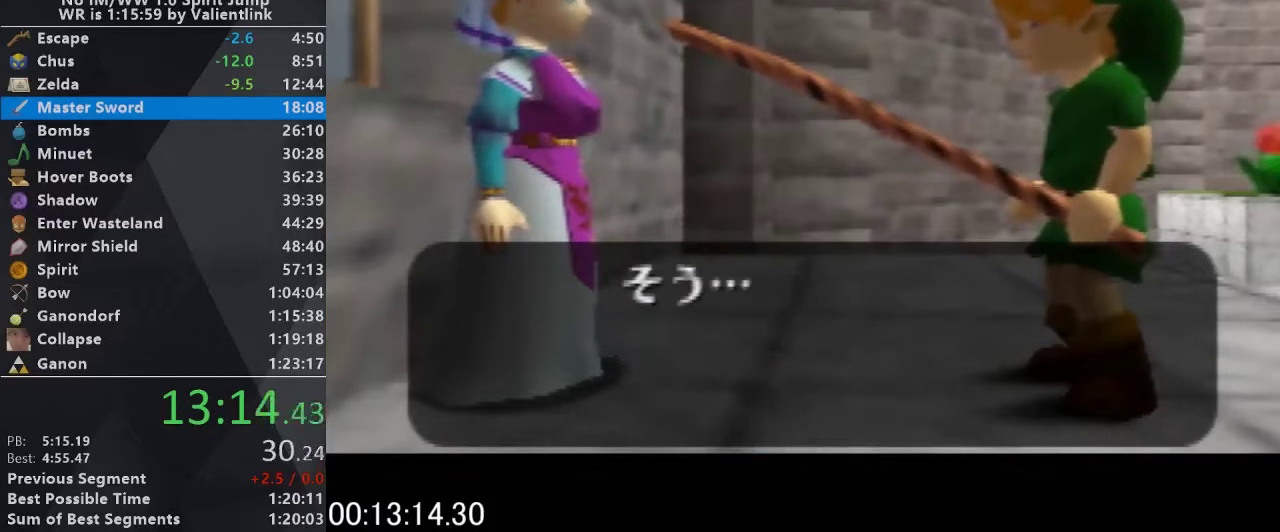
{"buttons": ["A", "B", "C_UP"], "left_stick": "center", "events": [[33, "A", "up"], [33, "C_UP", "up"], [100, "B", "up"], [133, "C_UP", "down"], [233, "A", "down"], [267, "B", "down"], [300, "A", "up"], [300, "C_UP", "up"], [333, "B", "up"], [400, "C_UP", "down"], [433, "A", "down"], [500, "B", "down"]]}
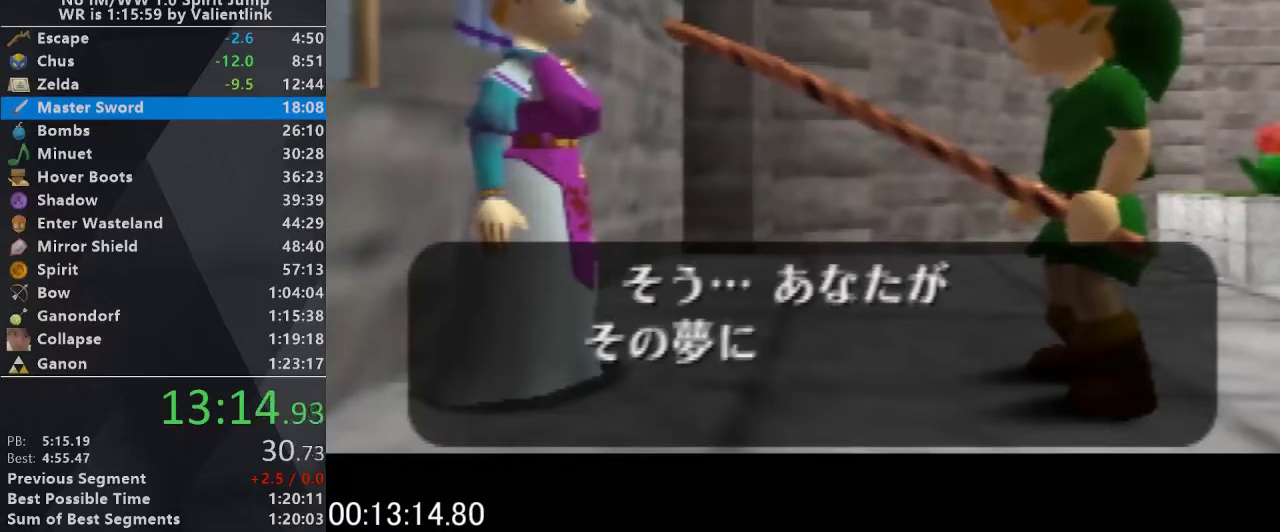
{"buttons": ["A", "B"], "left_stick": "center", "events": [[33, "C_UP", "up"], [67, "A", "up"], [133, "B", "up"], [133, "C_UP", "down"], [233, "A", "down"], [267, "B", "down"], [300, "A", "up"], [333, "B", "up"], [467, "A", "down"], [500, "B", "down"], [500, "C_UP", "up"]]}
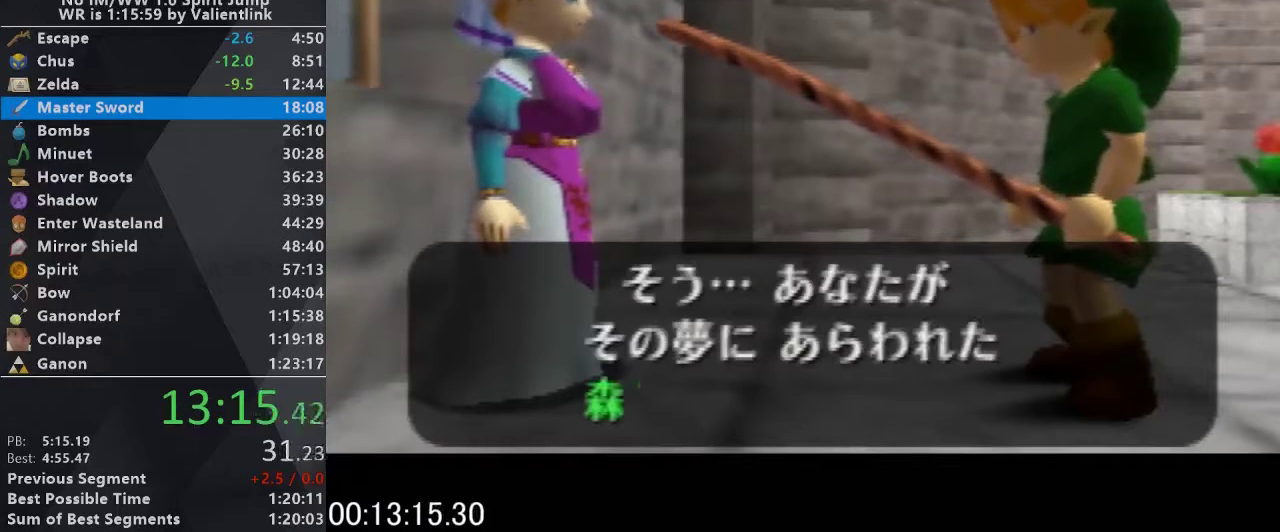
{"buttons": ["A", "B", "C_UP"], "left_stick": "center", "events": [[67, "A", "up"], [67, "C_UP", "down"], [100, "B", "up"], [200, "A", "down"], [200, "C_UP", "up"], [267, "B", "down"], [267, "C_UP", "down"], [300, "A", "up"], [333, "B", "up"], [400, "C_UP", "up"], [467, "A", "down"], [500, "B", "down"], [500, "C_UP", "down"]]}
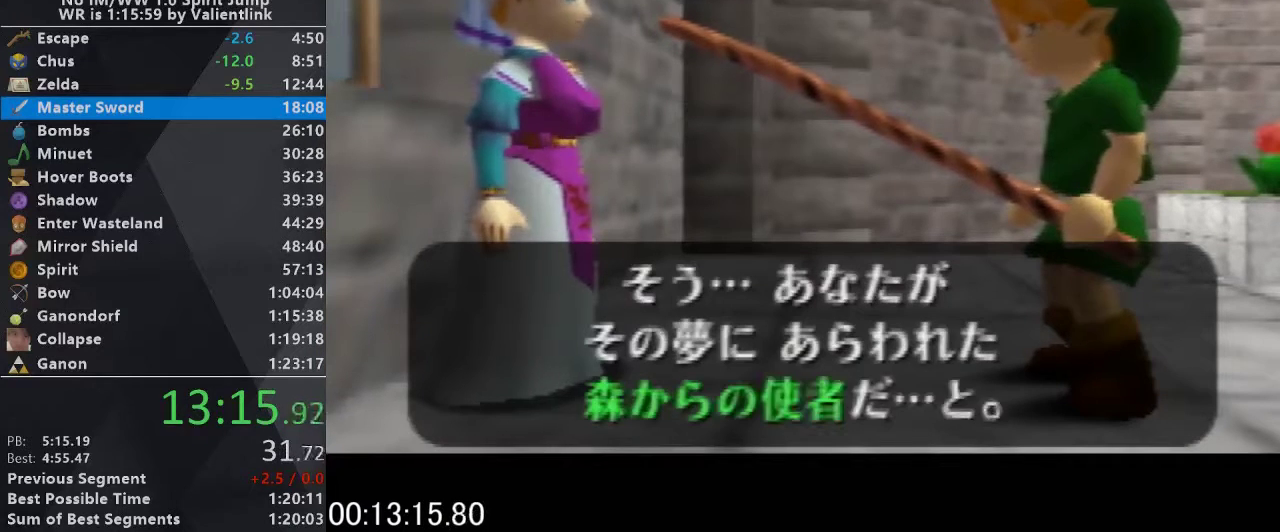
{"buttons": ["A", "C_UP"], "left_stick": "center", "events": [[33, "A", "up"], [133, "B", "up"], [133, "C_UP", "up"], [200, "A", "down"], [233, "C_UP", "down"], [333, "A", "up"], [333, "C_UP", "up"], [433, "C_UP", "down"], [467, "A", "down"]]}
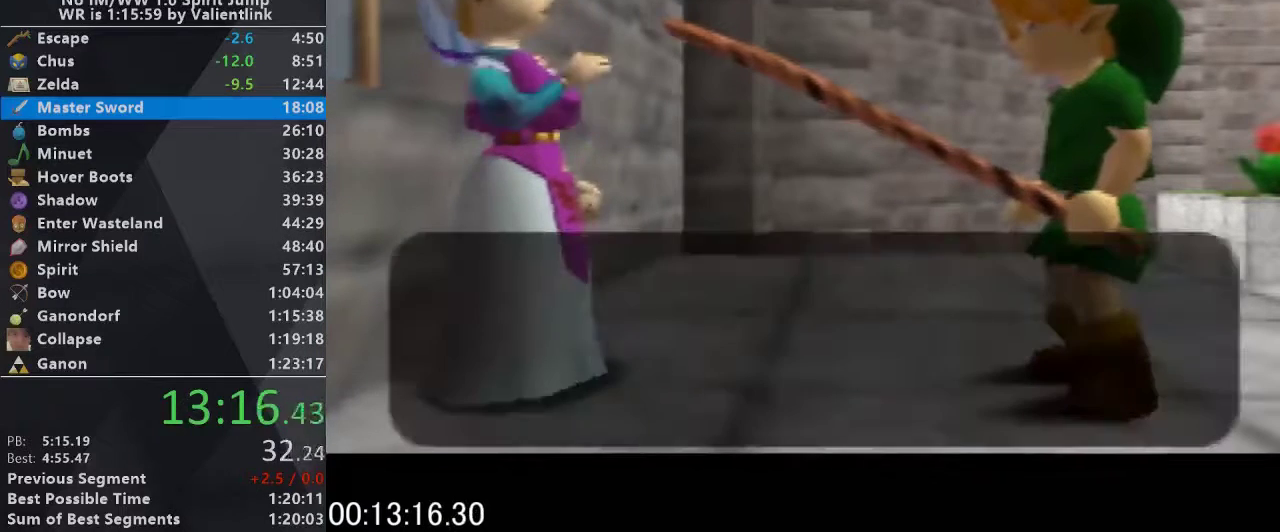
{"buttons": ["A", "C_UP"], "left_stick": "center", "events": [[33, "B", "down"], [67, "A", "up"], [100, "C_UP", "up"], [133, "B", "up"], [200, "C_UP", "down"], [233, "A", "down"], [267, "B", "down"], [300, "A", "up"], [300, "C_UP", "up"], [367, "B", "up"], [400, "C_UP", "down"], [467, "A", "down"]]}
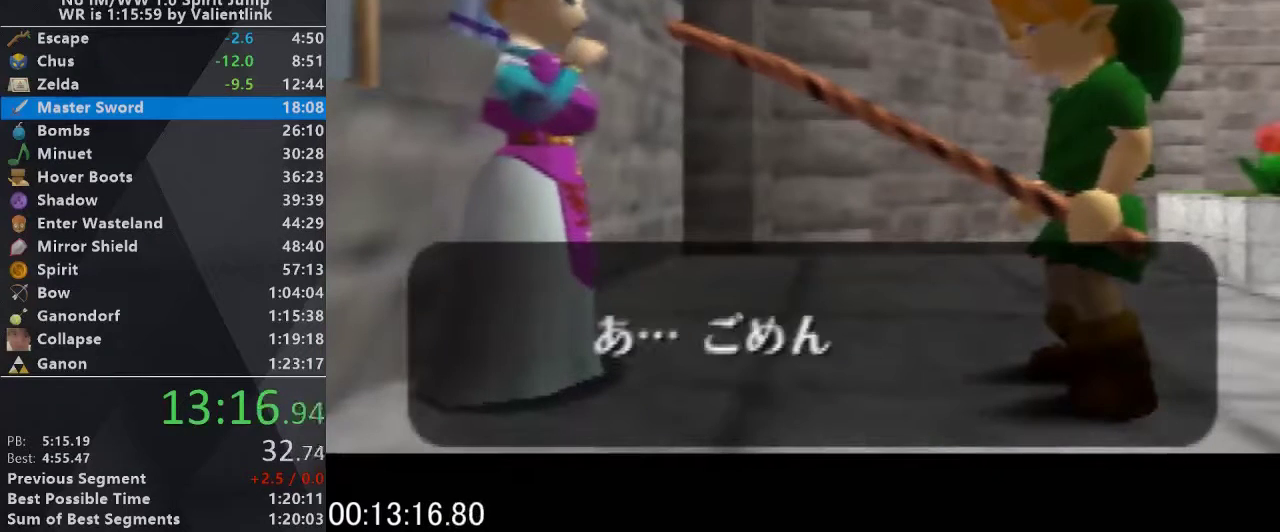
{"buttons": ["A", "C_UP"], "left_stick": "center", "events": [[33, "B", "down"], [33, "C_UP", "up"], [100, "A", "up"], [133, "B", "up"], [133, "C_UP", "down"], [233, "A", "down"], [267, "C_UP", "up"], [300, "B", "down"], [333, "A", "up"], [367, "B", "up"], [400, "C_UP", "down"], [500, "A", "down"]]}
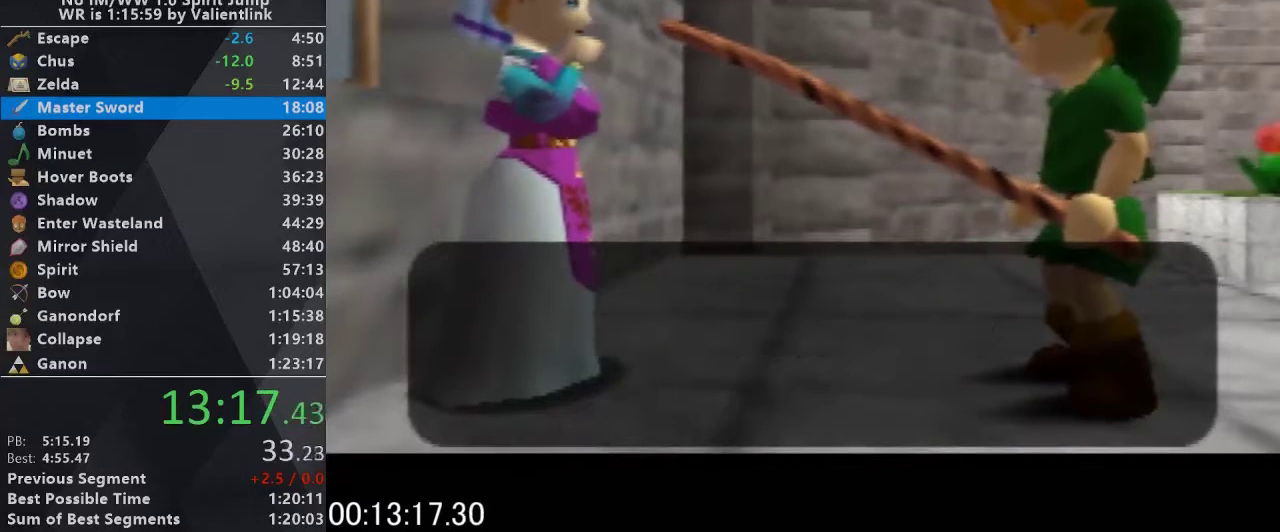
{"buttons": ["A", "C_UP"], "left_stick": "center", "events": [[33, "B", "down"], [33, "C_UP", "up"], [100, "A", "up"], [133, "B", "up"], [133, "C_UP", "down"], [267, "A", "down"], [300, "B", "down"], [300, "C_UP", "up"], [333, "A", "up"], [367, "B", "up"], [367, "C_UP", "down"], [467, "A", "down"]]}
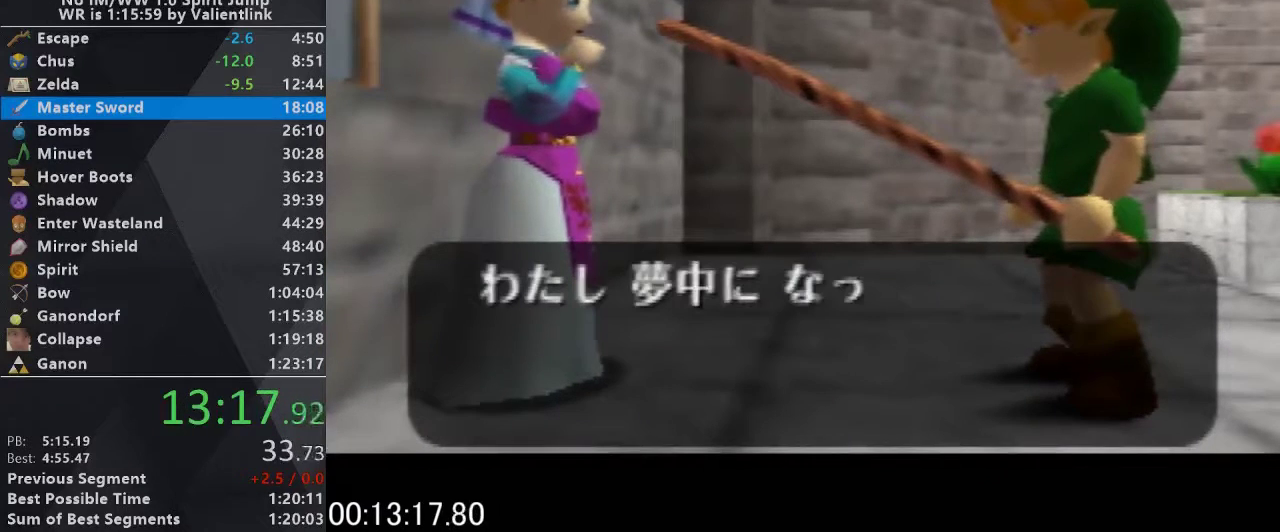
{"buttons": ["A"], "left_stick": "center", "events": [[33, "B", "down"], [33, "C_UP", "up"], [100, "A", "up"], [133, "B", "up"], [133, "C_UP", "down"], [267, "A", "down"], [267, "B", "down"], [267, "C_UP", "up"], [333, "A", "up"], [367, "B", "up"], [367, "C_UP", "down"], [467, "A", "down"], [467, "C_UP", "up"]]}
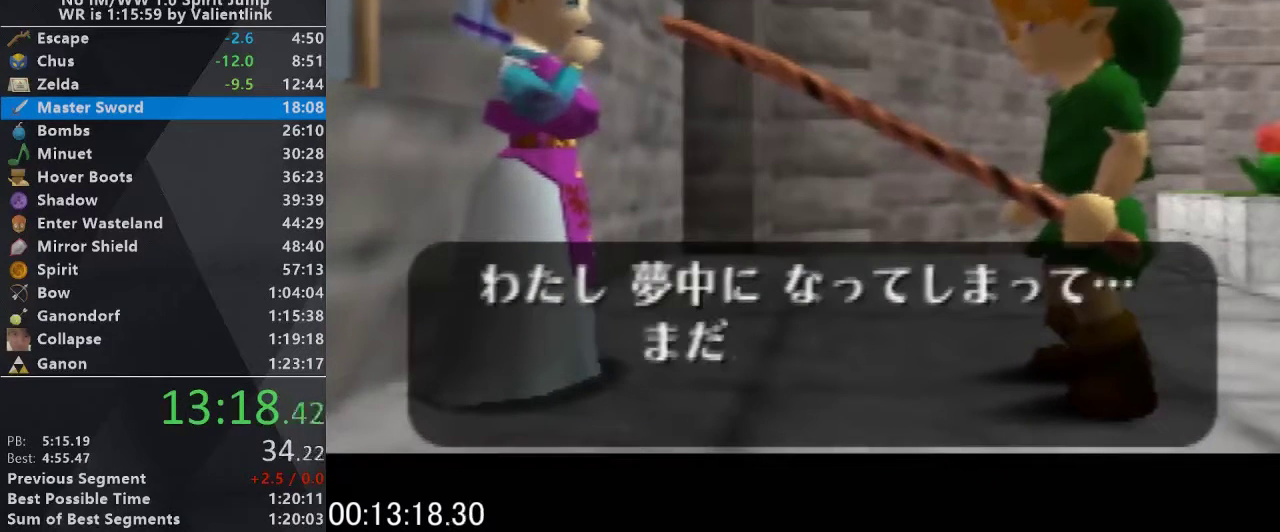
{"buttons": ["A", "B"], "left_stick": "center", "events": [[33, "B", "down"], [100, "A", "up"], [100, "B", "up"], [100, "C_UP", "down"], [233, "C_UP", "up"], [267, "A", "down"], [300, "B", "down"], [333, "A", "up"], [333, "C_UP", "down"], [367, "B", "up"], [467, "A", "down"], [467, "C_UP", "up"], [500, "B", "down"]]}
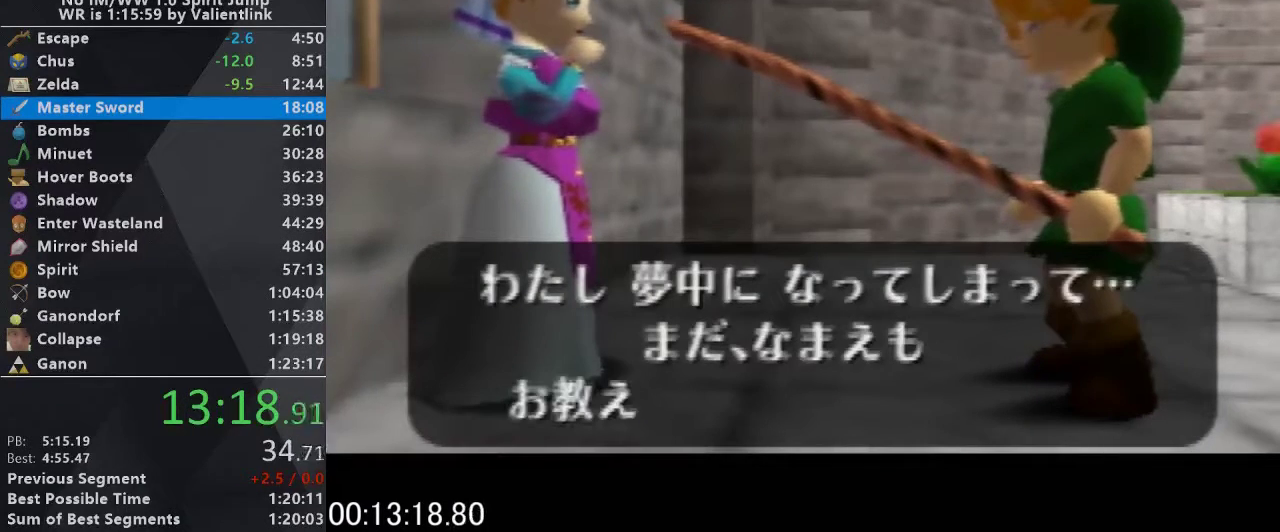
{"buttons": ["A", "B"], "left_stick": "center", "events": [[67, "A", "up"], [67, "C_UP", "down"], [100, "B", "up"], [233, "A", "down"], [233, "C_UP", "up"], [267, "B", "down"], [300, "A", "up"], [300, "C_UP", "down"], [367, "B", "up"], [467, "A", "down"], [467, "C_UP", "up"], [500, "B", "down"]]}
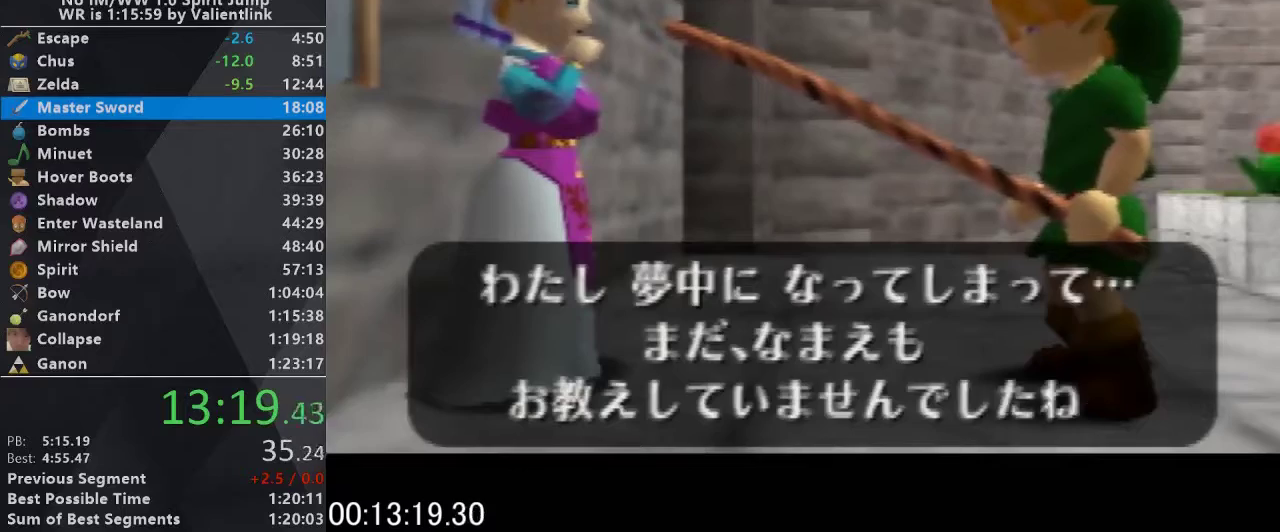
{"buttons": ["A", "B"], "left_stick": "center", "events": [[67, "A", "up"], [100, "B", "up"], [100, "C_UP", "down"], [233, "A", "down"], [233, "C_UP", "up"], [267, "B", "down"], [300, "A", "up"], [333, "B", "up"], [333, "C_UP", "down"], [467, "A", "down"], [467, "B", "down"], [467, "C_UP", "up"]]}
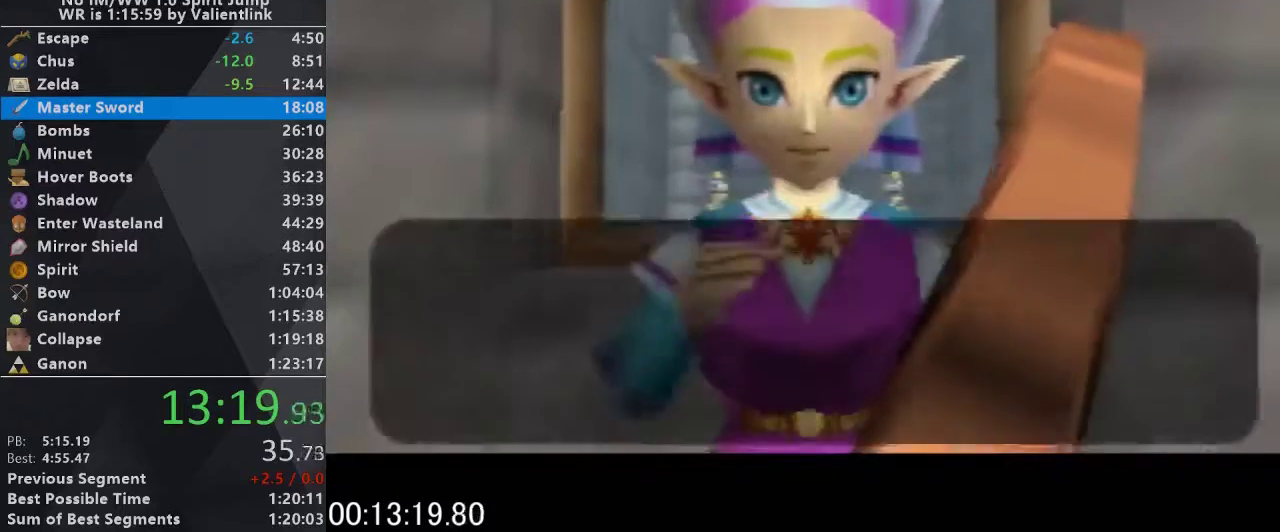
{"buttons": ["A", "B"], "left_stick": "center", "events": [[33, "A", "up"], [133, "B", "up"], [133, "C_UP", "down"], [233, "A", "down"], [233, "B", "down"], [233, "C_UP", "up"], [300, "A", "up"], [333, "B", "up"], [333, "C_UP", "down"], [467, "A", "down"], [467, "C_UP", "up"], [500, "B", "down"]]}
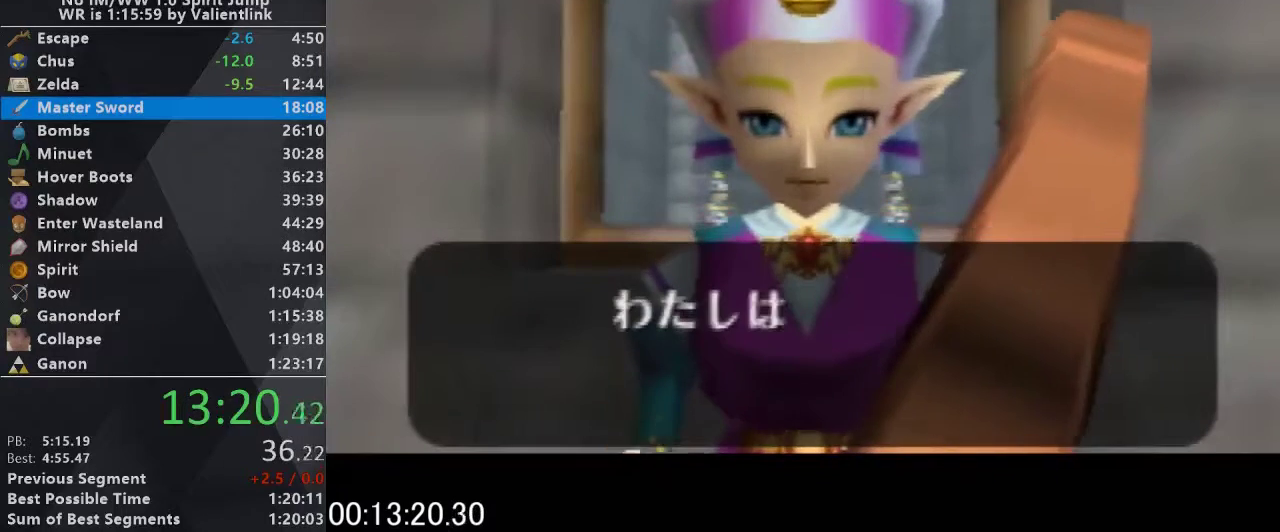
{"buttons": ["B"], "left_stick": "center", "events": [[33, "A", "up"], [100, "B", "up"], [100, "C_UP", "down"], [200, "A", "down"], [200, "C_UP", "up"], [300, "A", "up"], [300, "C_UP", "down"], [400, "A", "down"], [433, "C_UP", "up"], [467, "A", "up"], [467, "B", "down"]]}